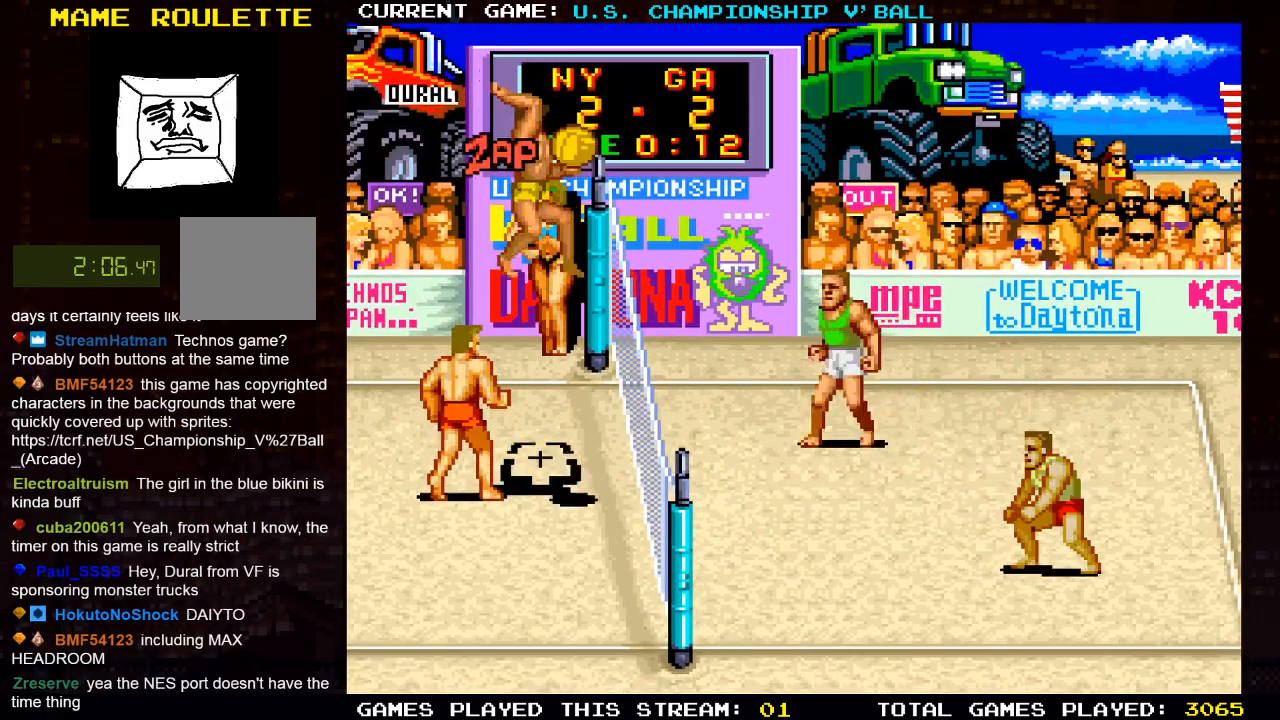
Gameplay with a controller (PlayStation layout); each line is a JSON object with the inputs held at the frame after it. "events" lists button and stick changes between this image and that frame as [ms after this image, input, new state], when the widget could be followed in between.
{"buttons": [], "left_stick": "center", "right_stick": "center", "events": [[117, "SQUARE", "up"], [367, "DPAD_DOWN", "up"]]}
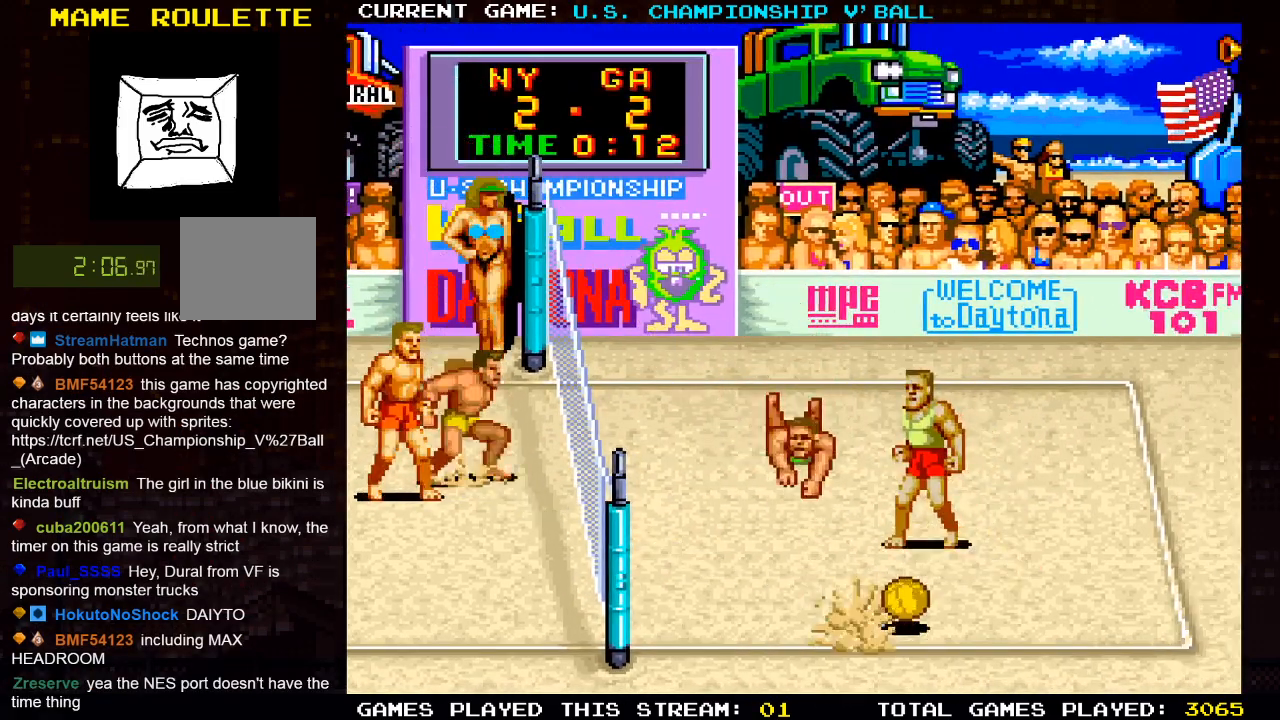
{"buttons": [], "left_stick": "center", "right_stick": "center", "events": []}
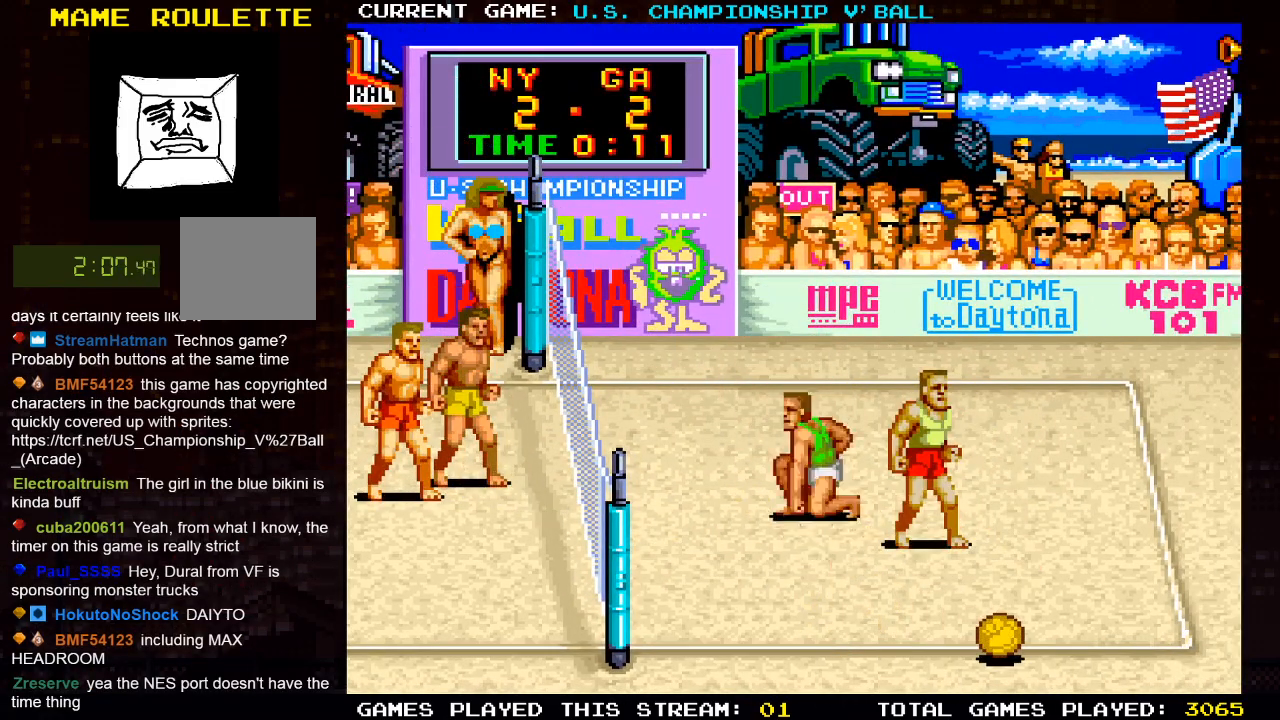
{"buttons": [], "left_stick": "center", "right_stick": "center", "events": []}
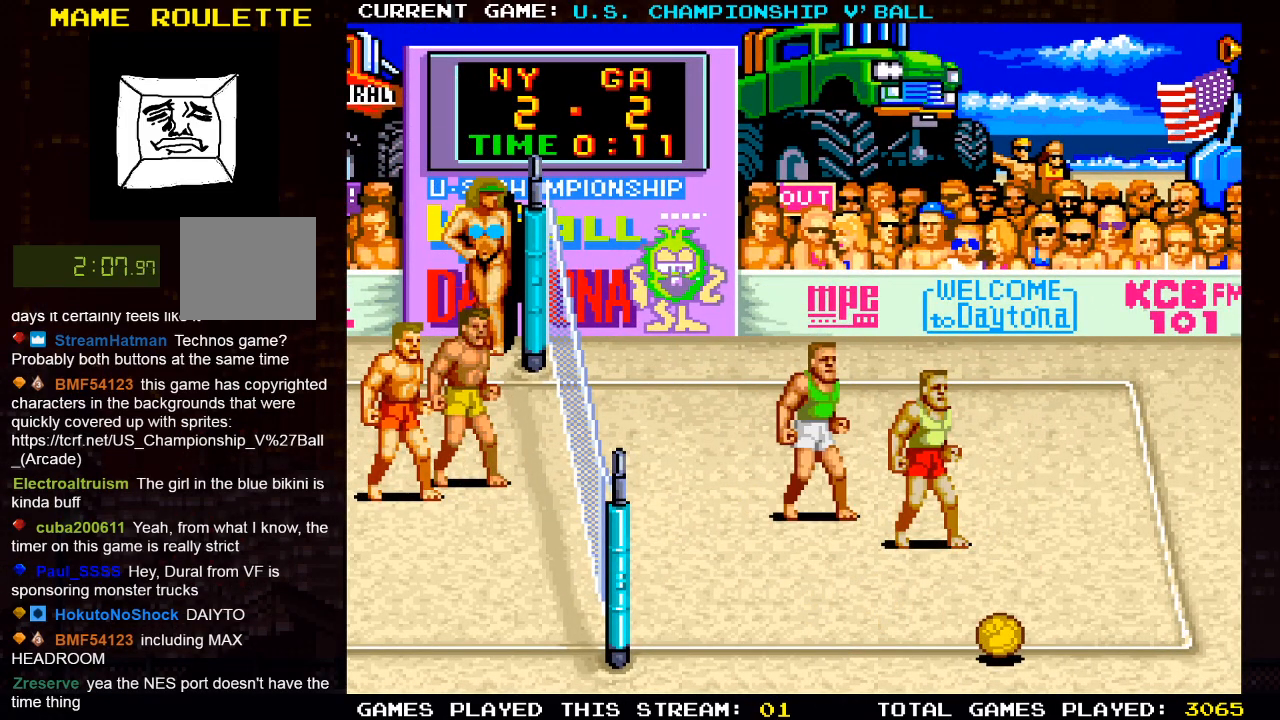
{"buttons": [], "left_stick": "center", "right_stick": "center", "events": []}
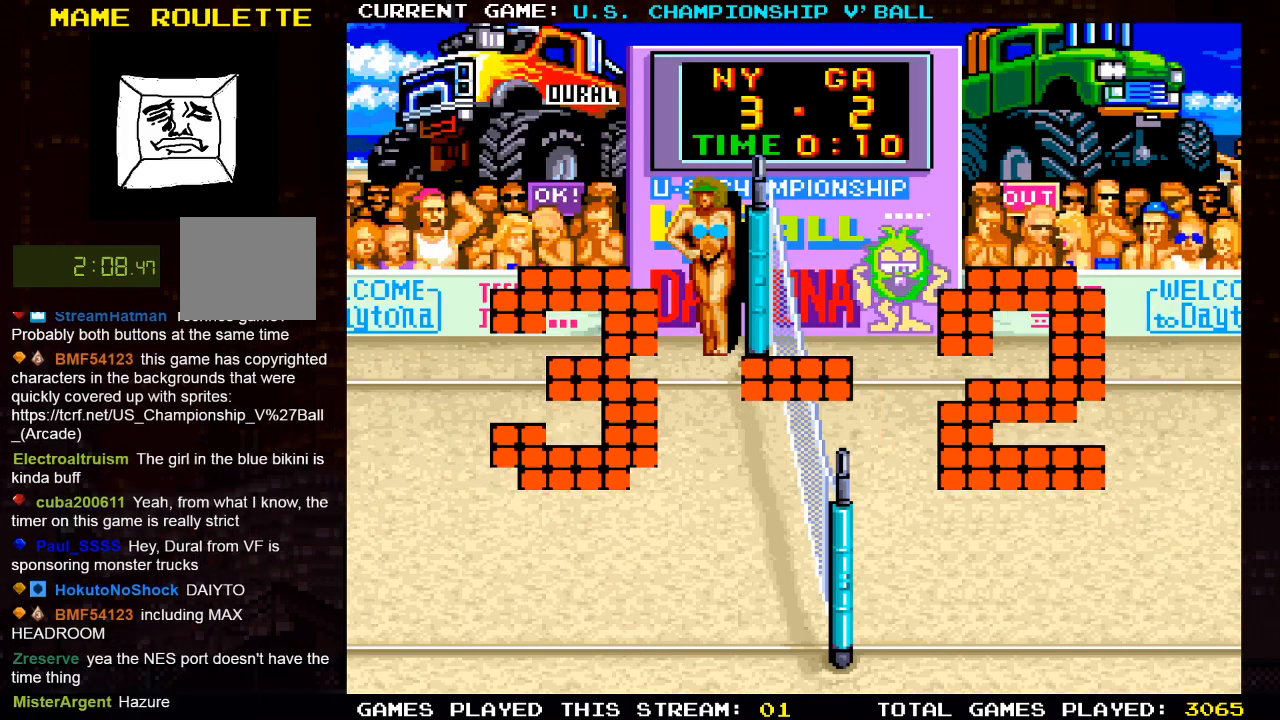
{"buttons": [], "left_stick": "center", "right_stick": "center", "events": []}
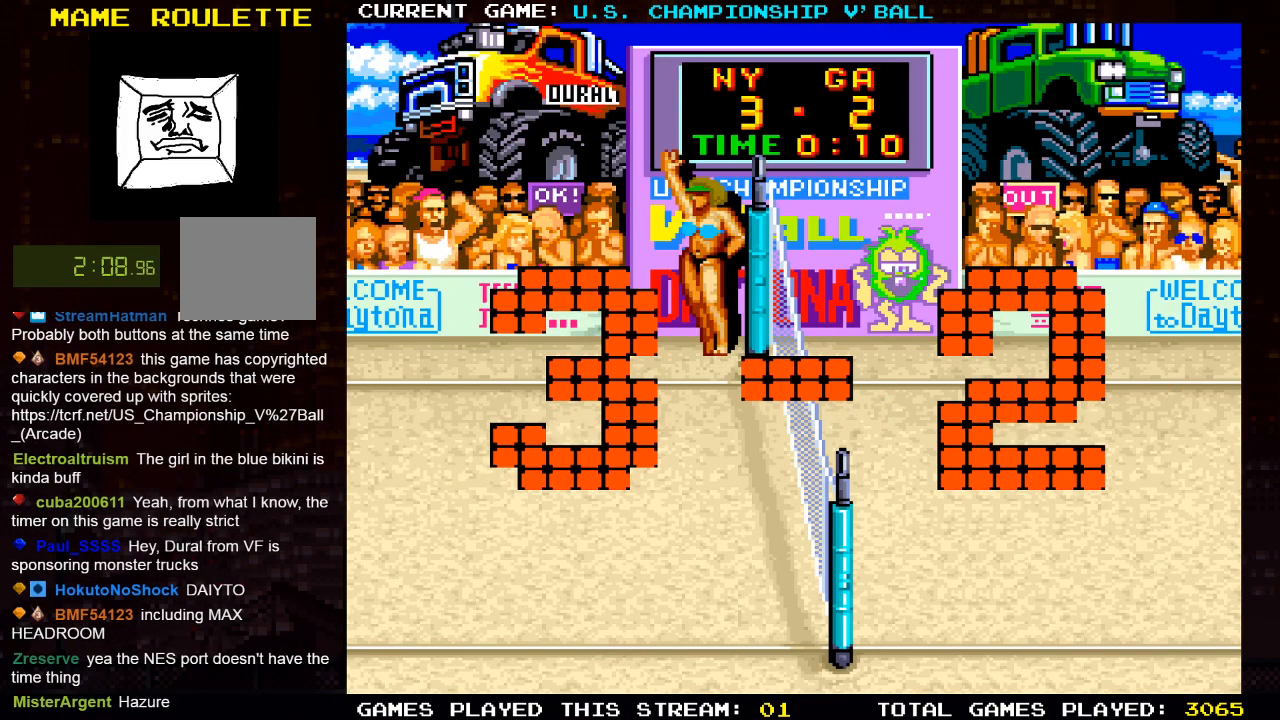
{"buttons": [], "left_stick": "center", "right_stick": "center", "events": []}
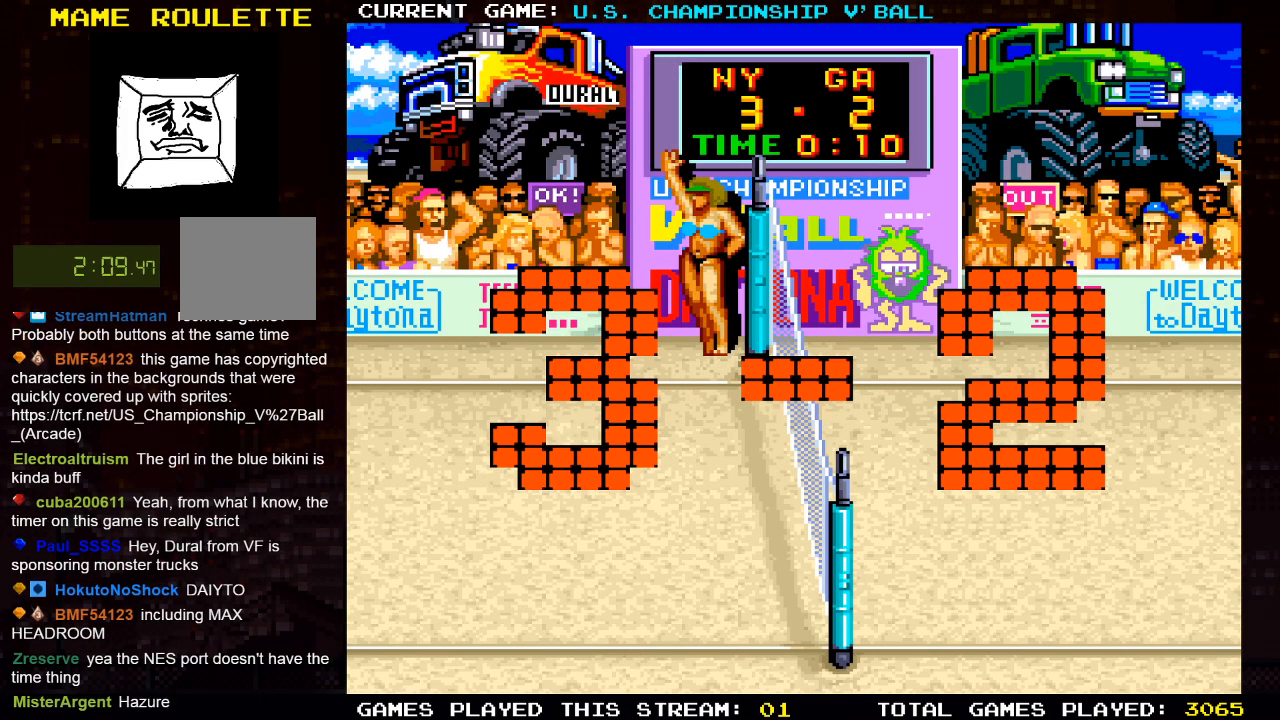
{"buttons": [], "left_stick": "center", "right_stick": "center", "events": []}
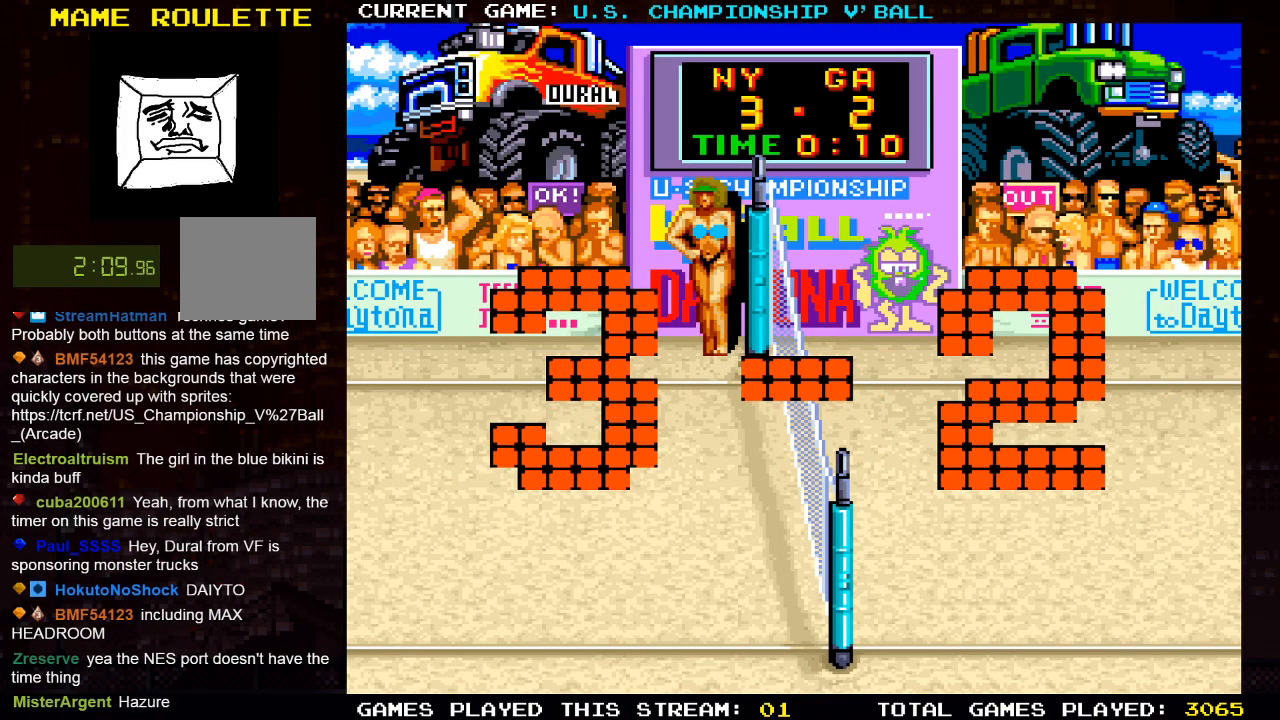
{"buttons": [], "left_stick": "center", "right_stick": "center", "events": []}
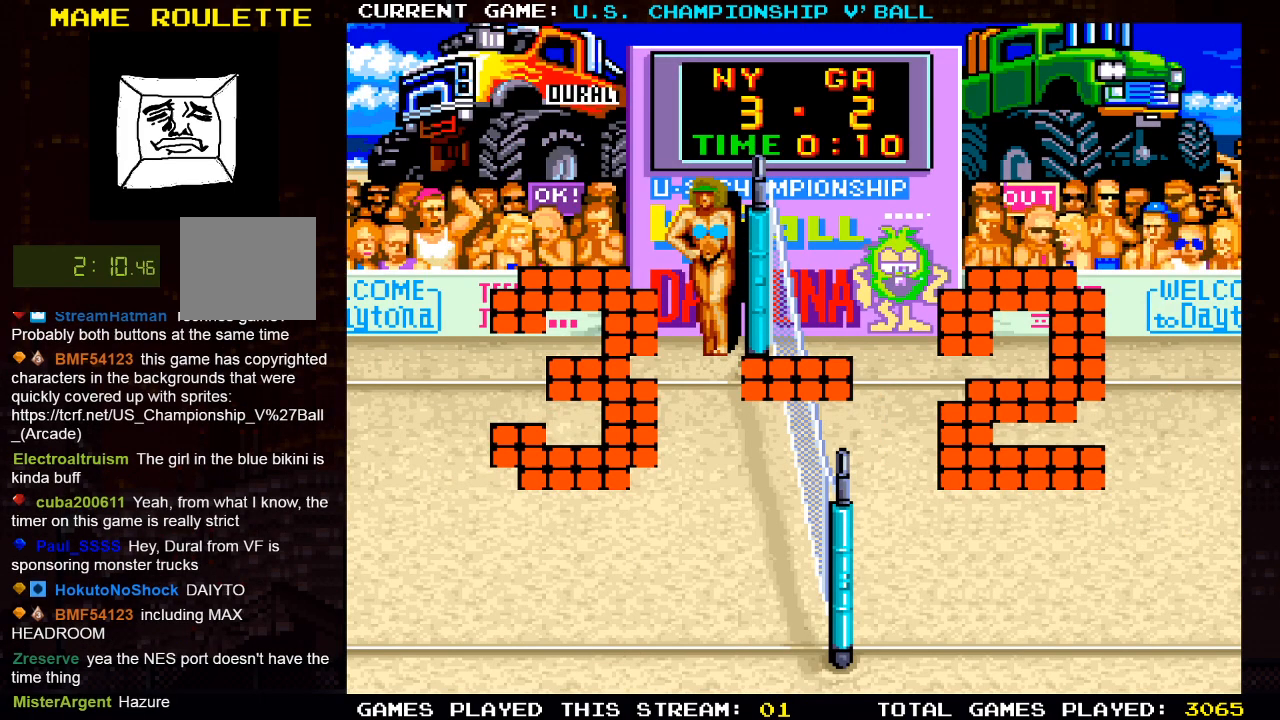
{"buttons": [], "left_stick": "center", "right_stick": "center", "events": []}
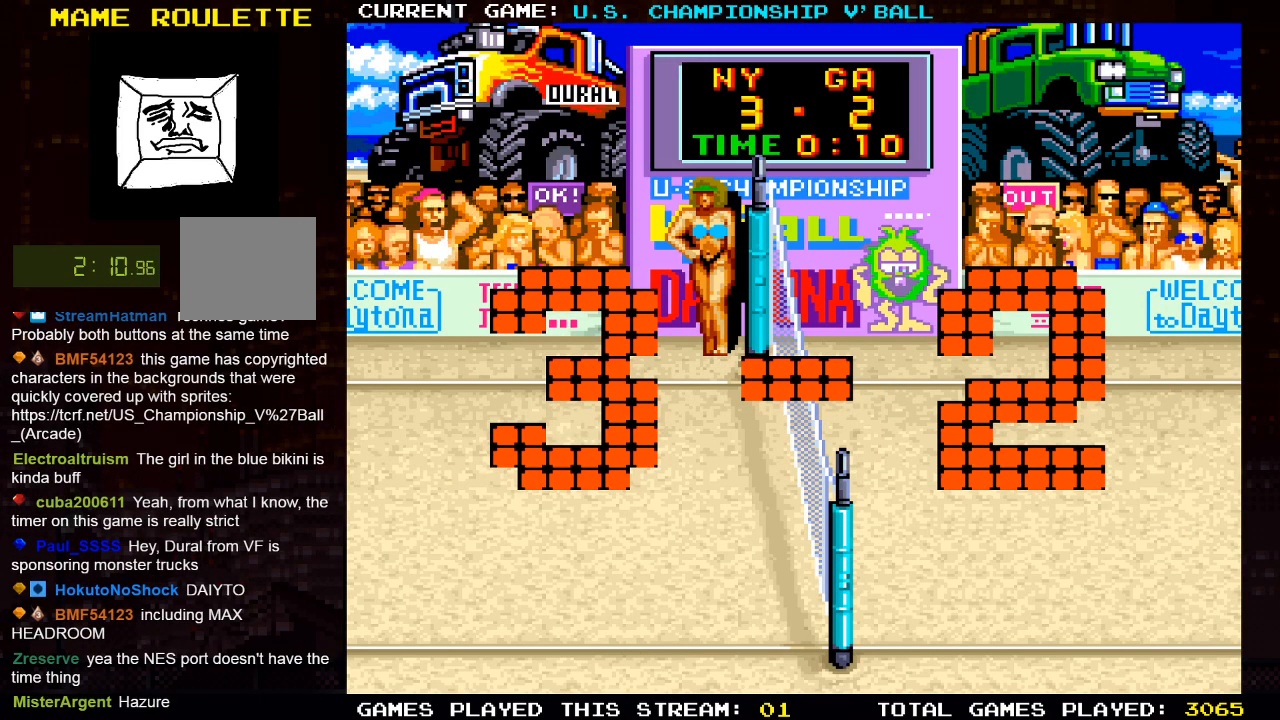
{"buttons": [], "left_stick": "center", "right_stick": "center", "events": []}
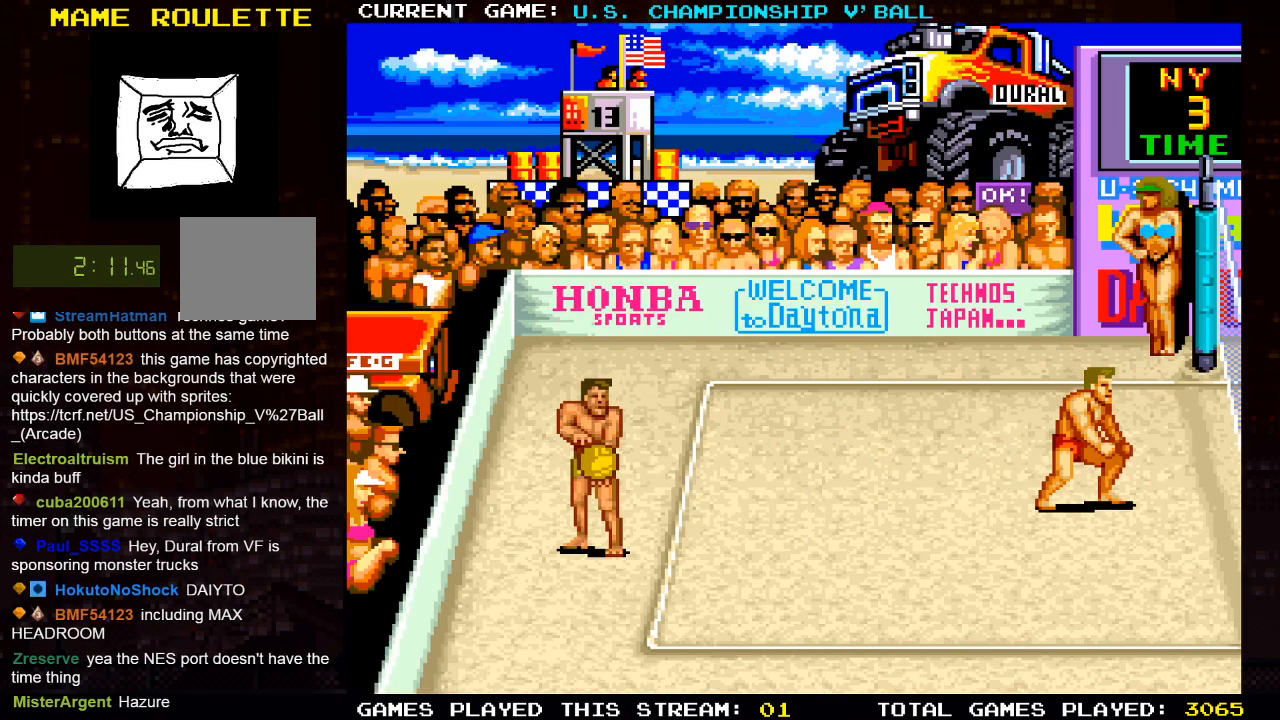
{"buttons": [], "left_stick": "center", "right_stick": "center", "events": []}
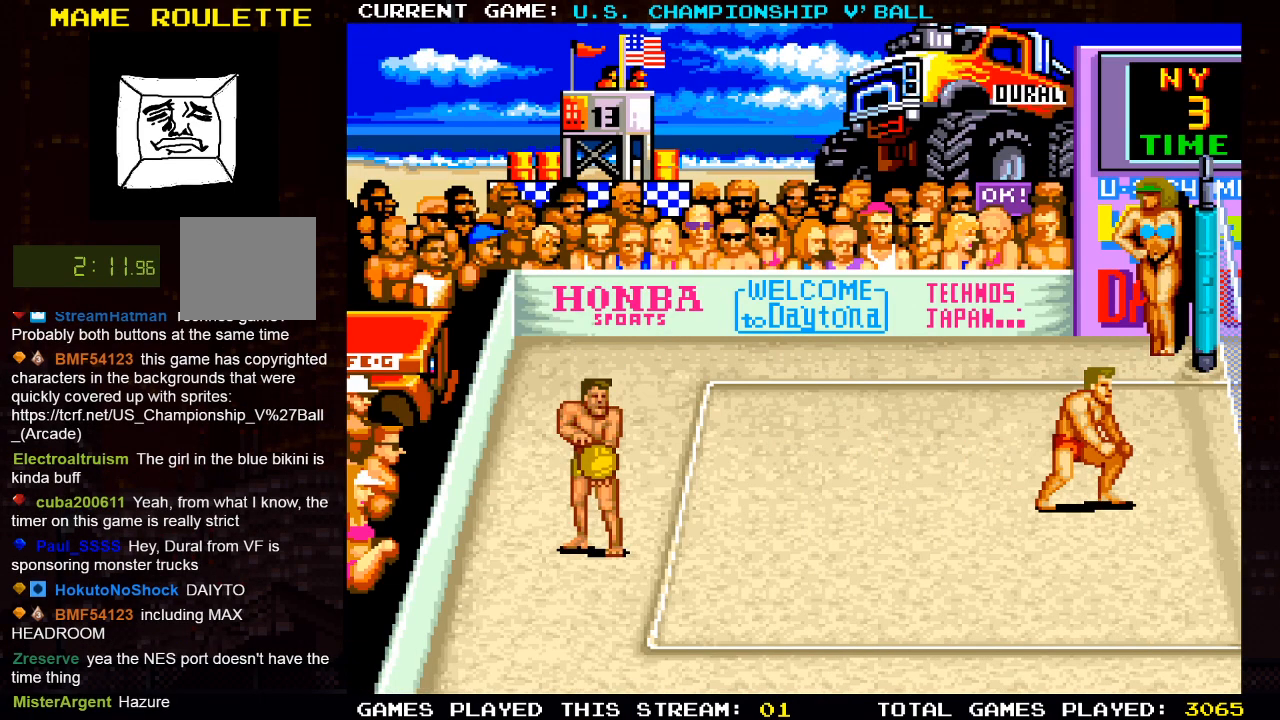
{"buttons": [], "left_stick": "center", "right_stick": "center", "events": [[267, "SQUARE", "down"], [400, "SQUARE", "up"]]}
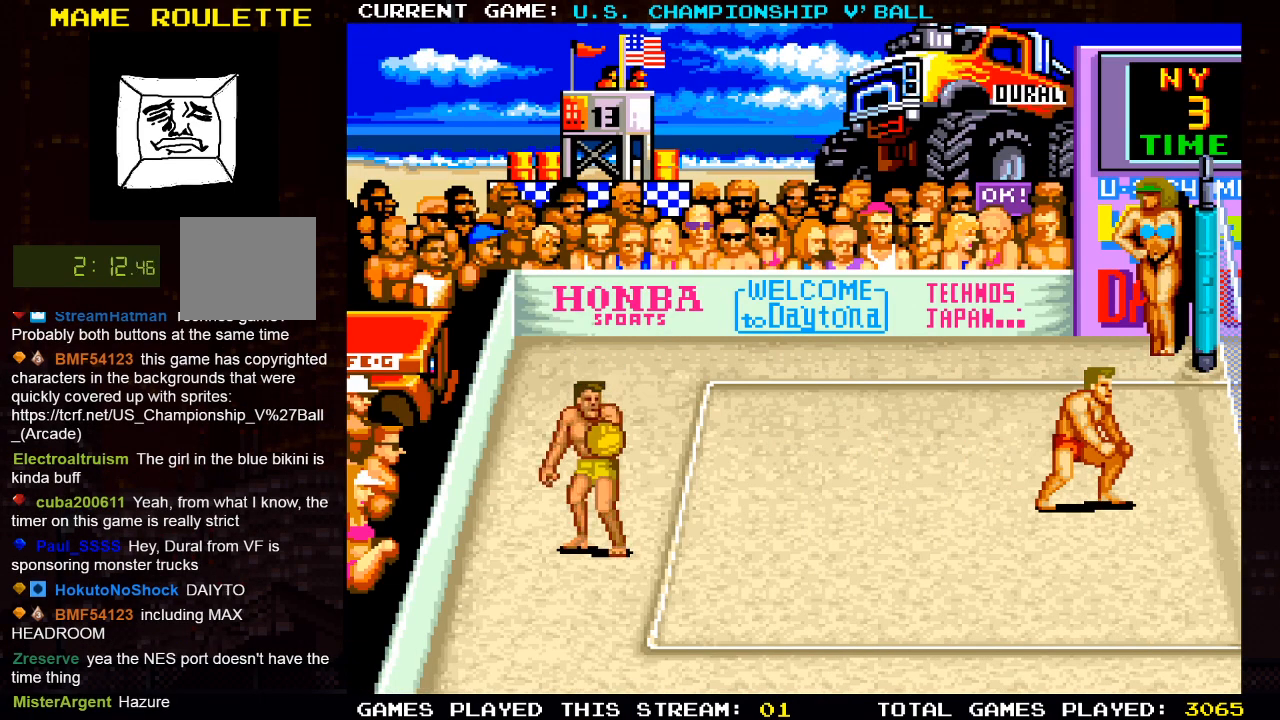
{"buttons": [], "left_stick": "center", "right_stick": "center", "events": []}
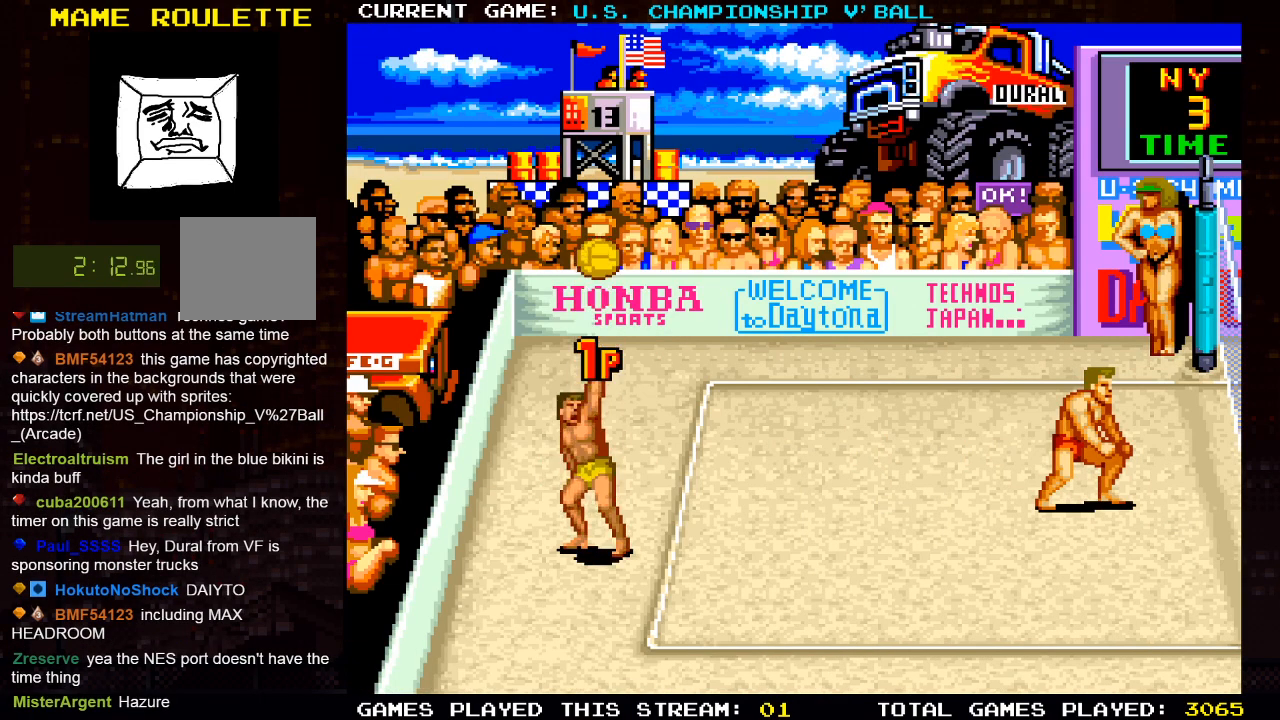
{"buttons": [], "left_stick": "center", "right_stick": "center", "events": [[217, "CROSS", "down"], [333, "CROSS", "up"]]}
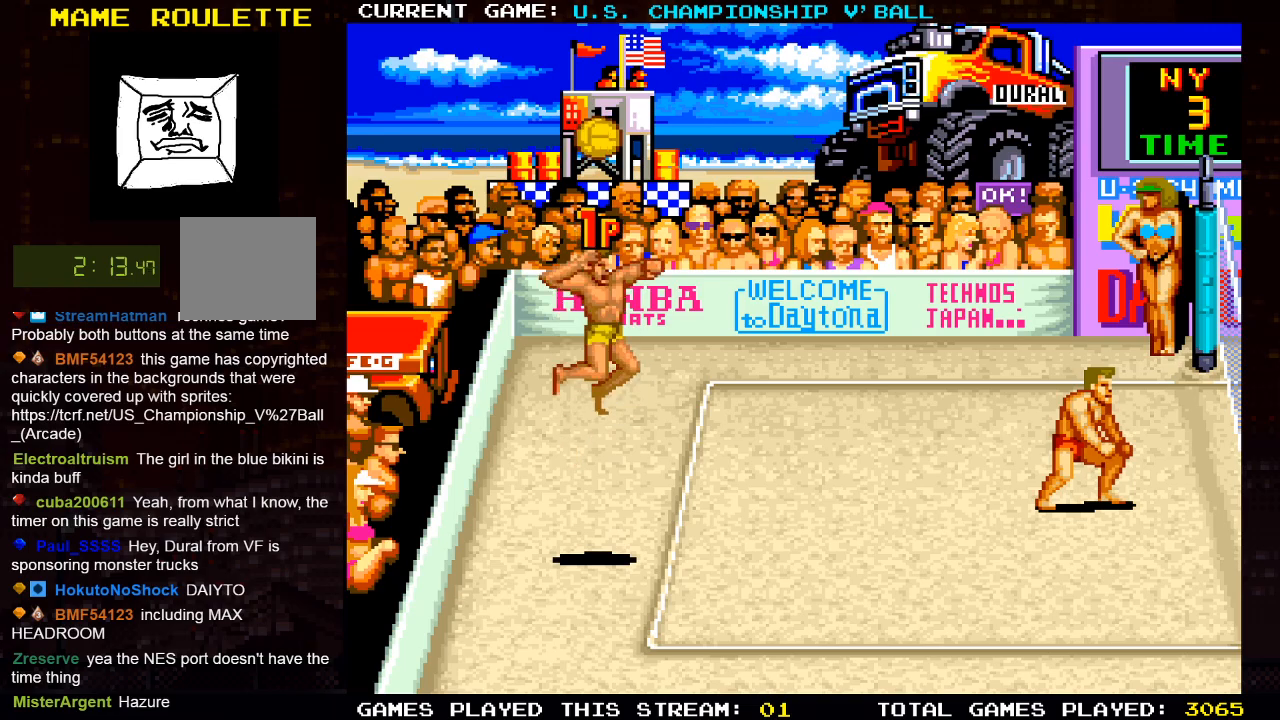
{"buttons": [], "left_stick": "center", "right_stick": "center", "events": [[183, "SQUARE", "down"], [367, "SQUARE", "up"]]}
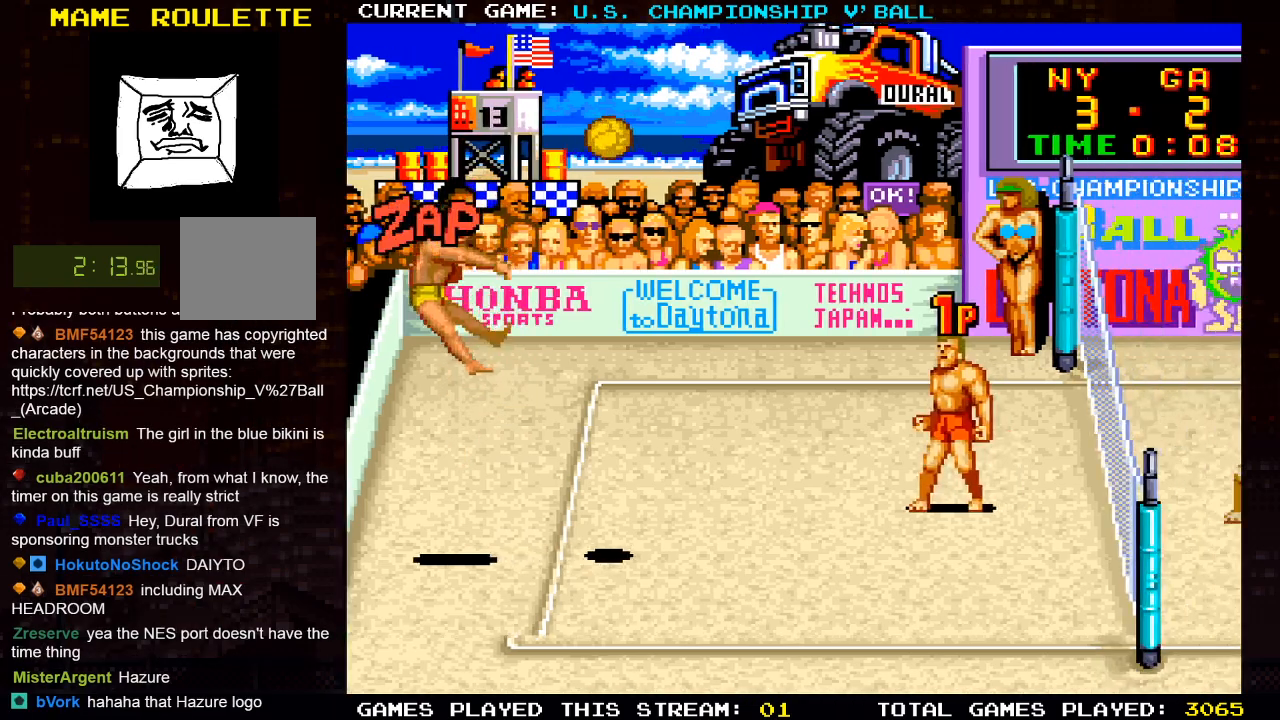
{"buttons": [], "left_stick": "center", "right_stick": "center", "events": []}
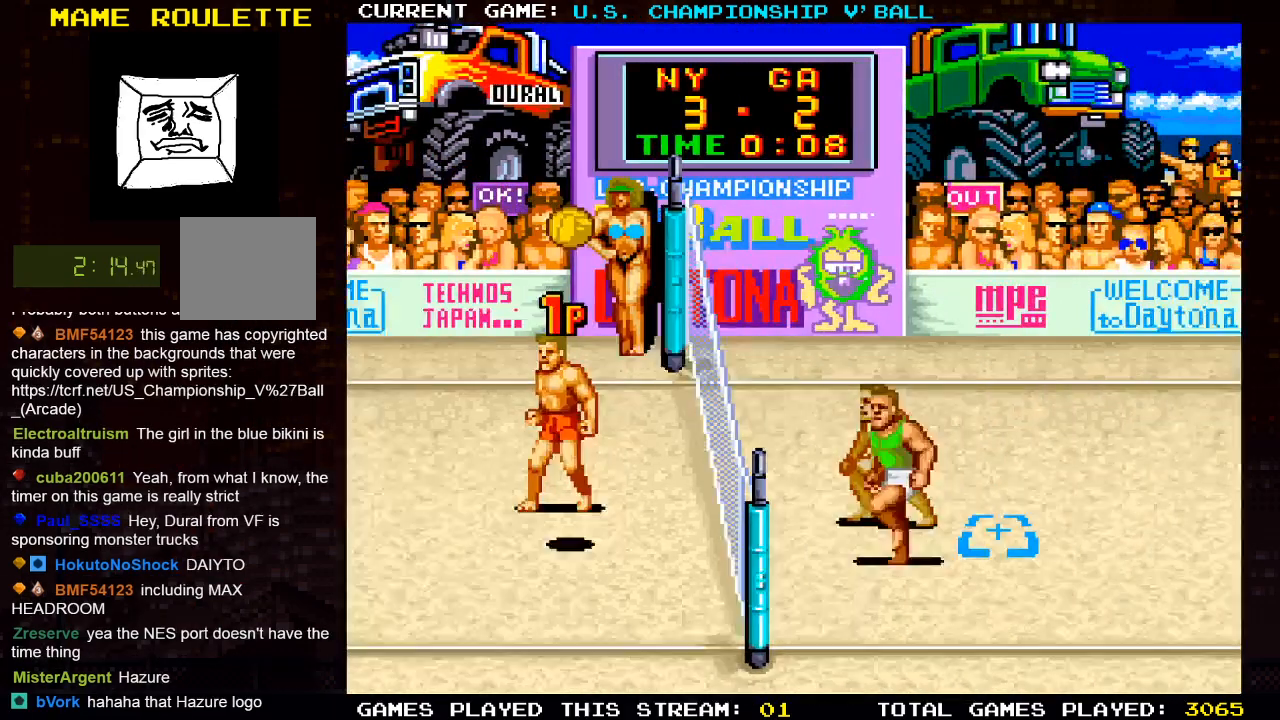
{"buttons": [], "left_stick": "center", "right_stick": "center", "events": []}
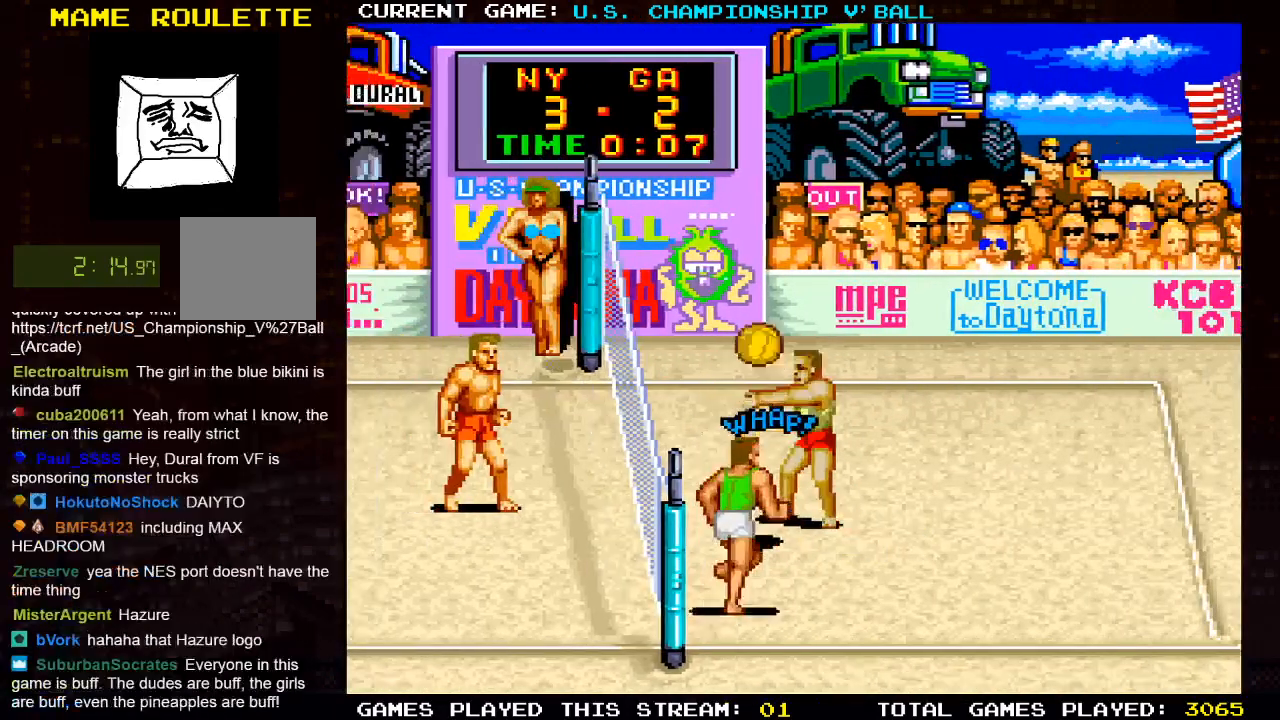
{"buttons": ["DPAD_RIGHT"], "left_stick": "center", "right_stick": "center", "events": [[400, "DPAD_RIGHT", "down"]]}
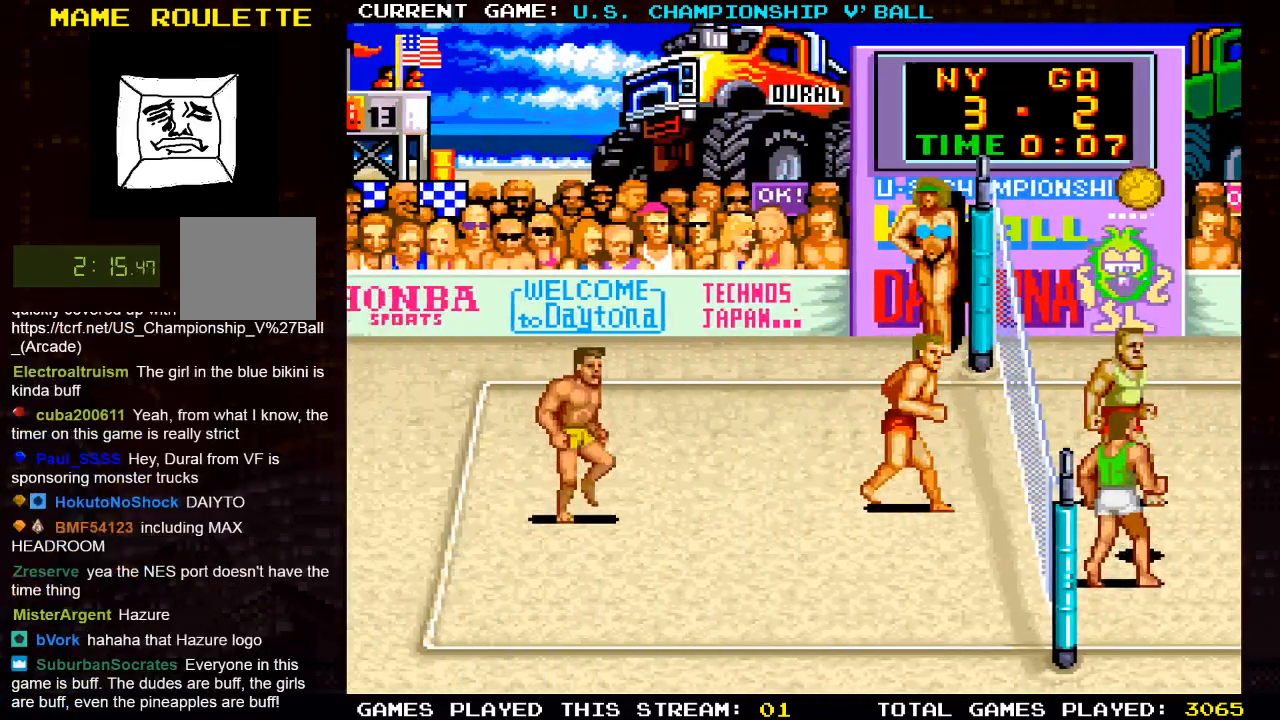
{"buttons": [], "left_stick": "center", "right_stick": "center", "events": [[233, "DPAD_RIGHT", "up"]]}
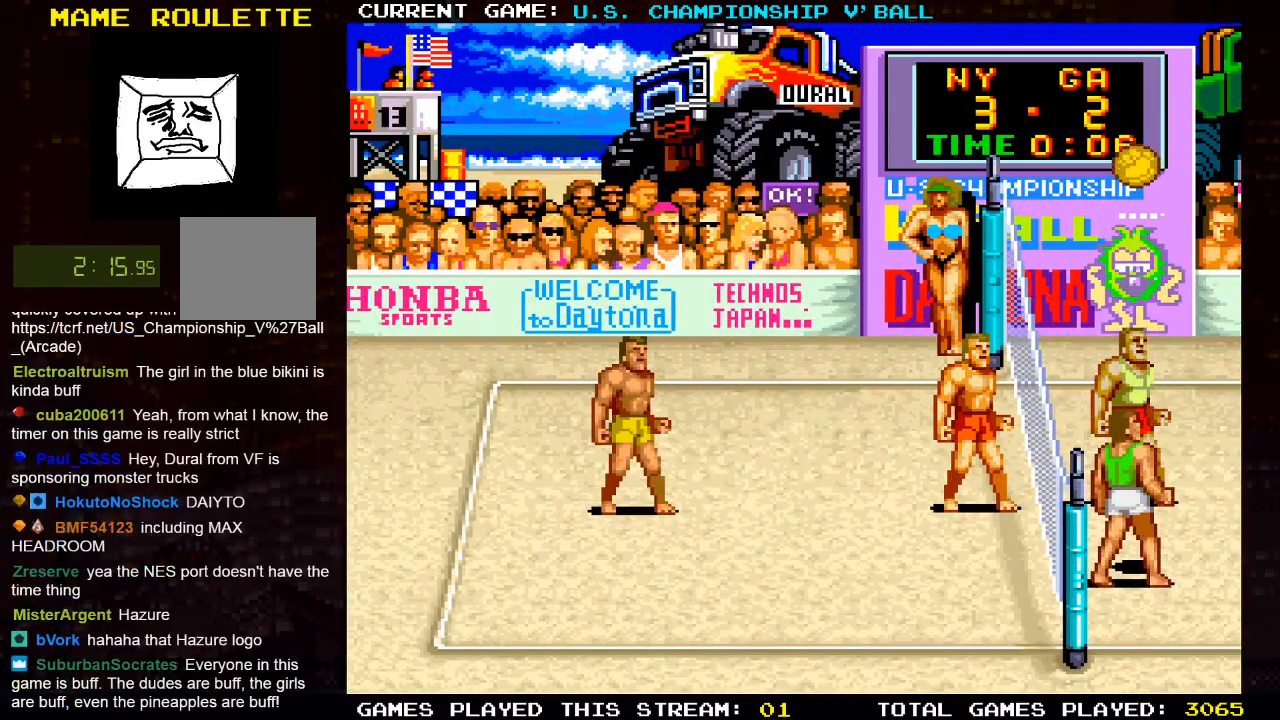
{"buttons": [], "left_stick": "center", "right_stick": "center", "events": []}
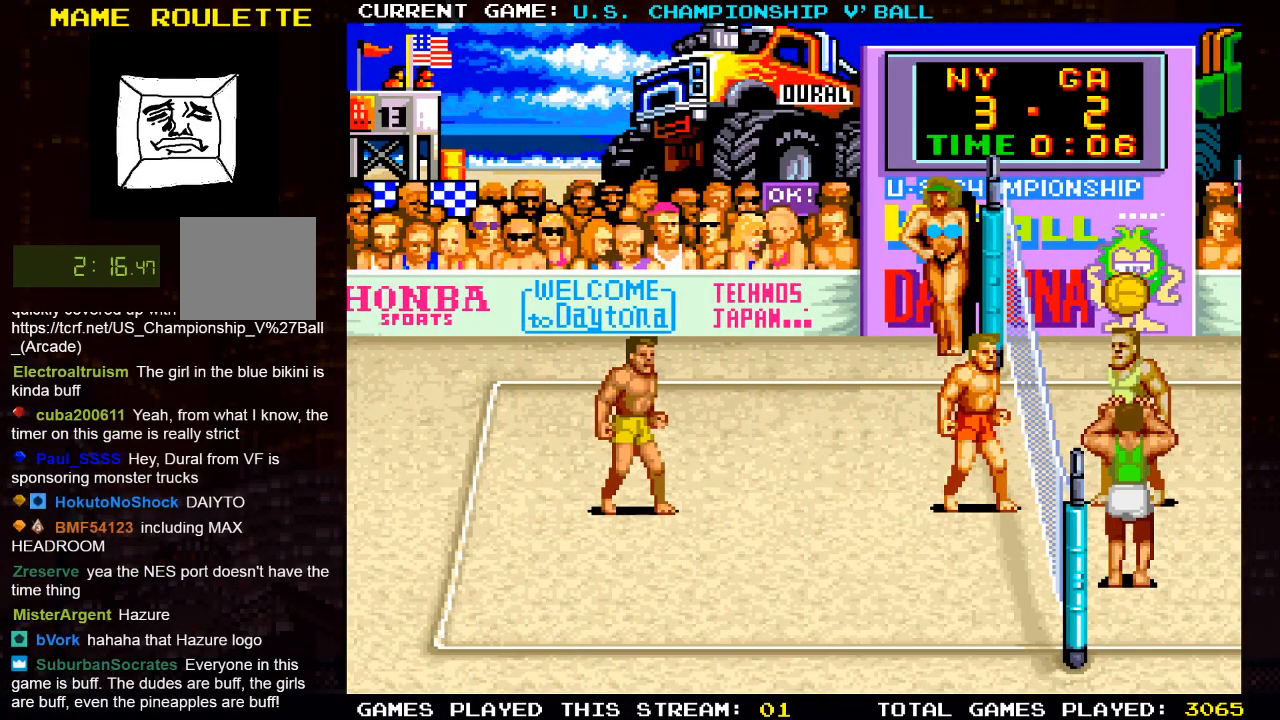
{"buttons": ["DPAD_RIGHT"], "left_stick": "center", "right_stick": "center", "events": [[417, "DPAD_RIGHT", "down"]]}
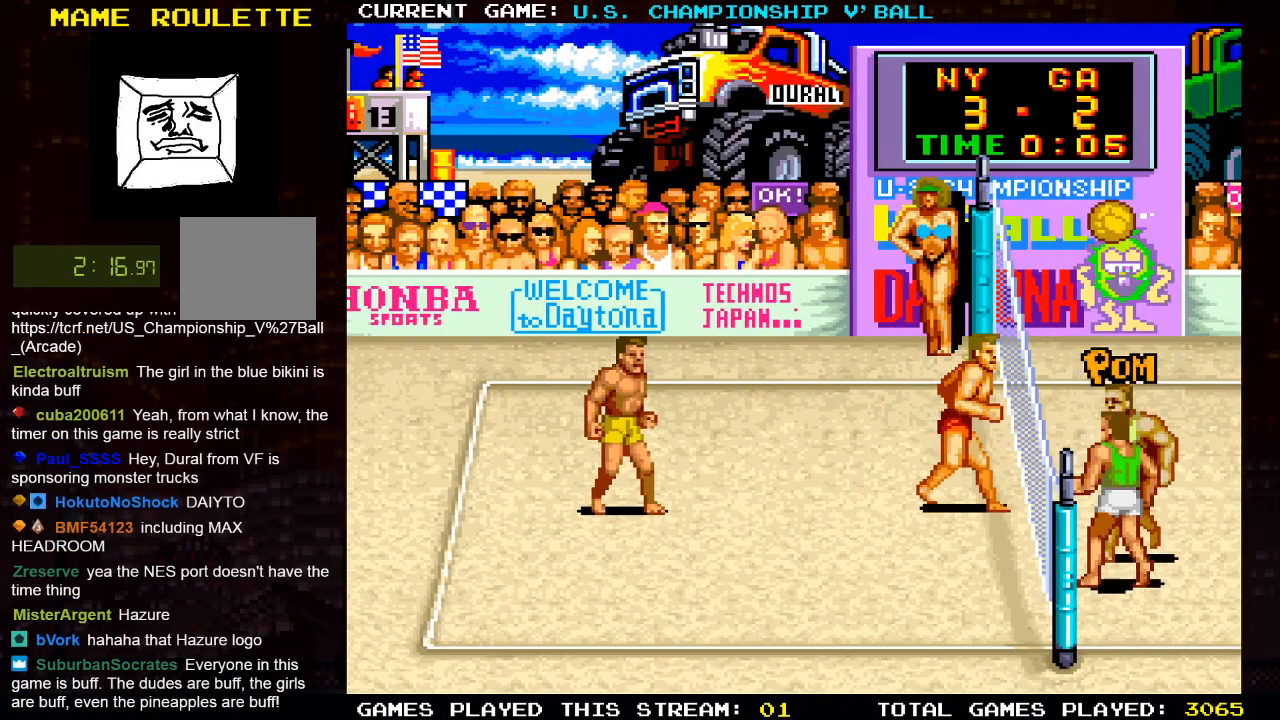
{"buttons": ["DPAD_LEFT"], "left_stick": "center", "right_stick": "center", "events": [[67, "DPAD_RIGHT", "up"], [333, "DPAD_DOWN", "down"], [400, "DPAD_LEFT", "down"], [450, "DPAD_DOWN", "up"]]}
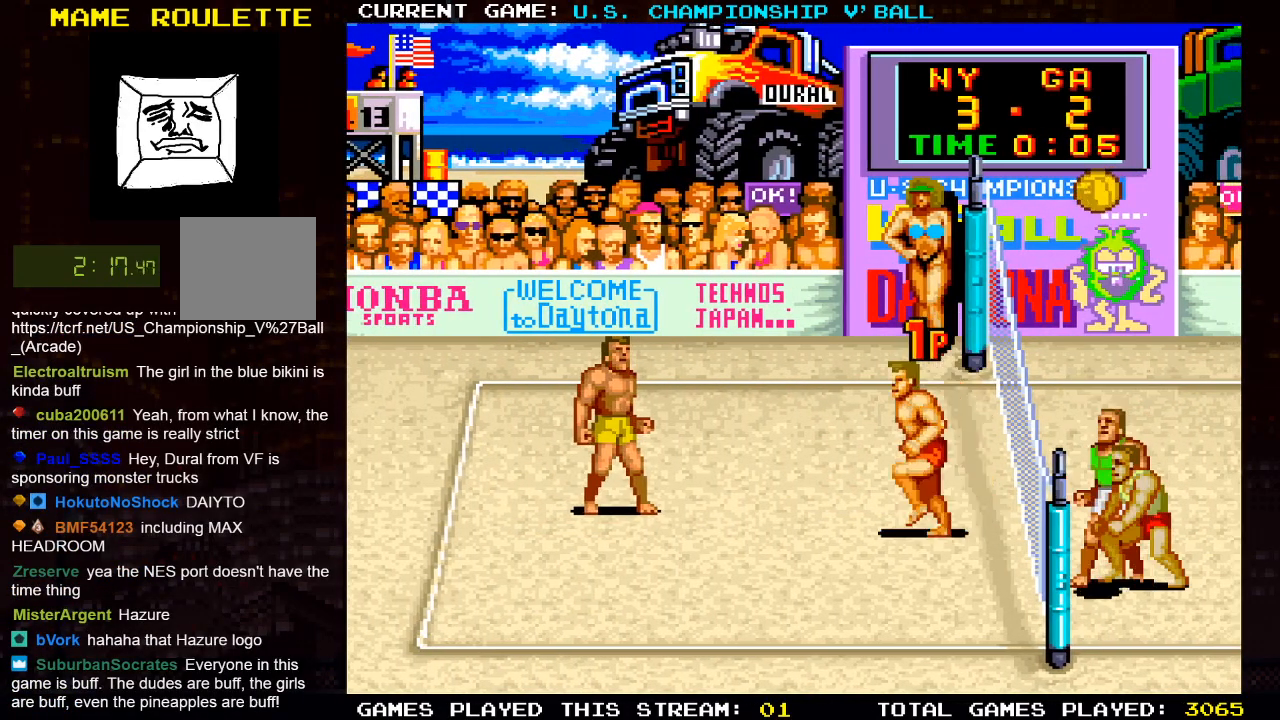
{"buttons": [], "left_stick": "center", "right_stick": "center", "events": [[150, "DPAD_LEFT", "up"], [317, "DPAD_UP", "down"], [400, "DPAD_UP", "up"]]}
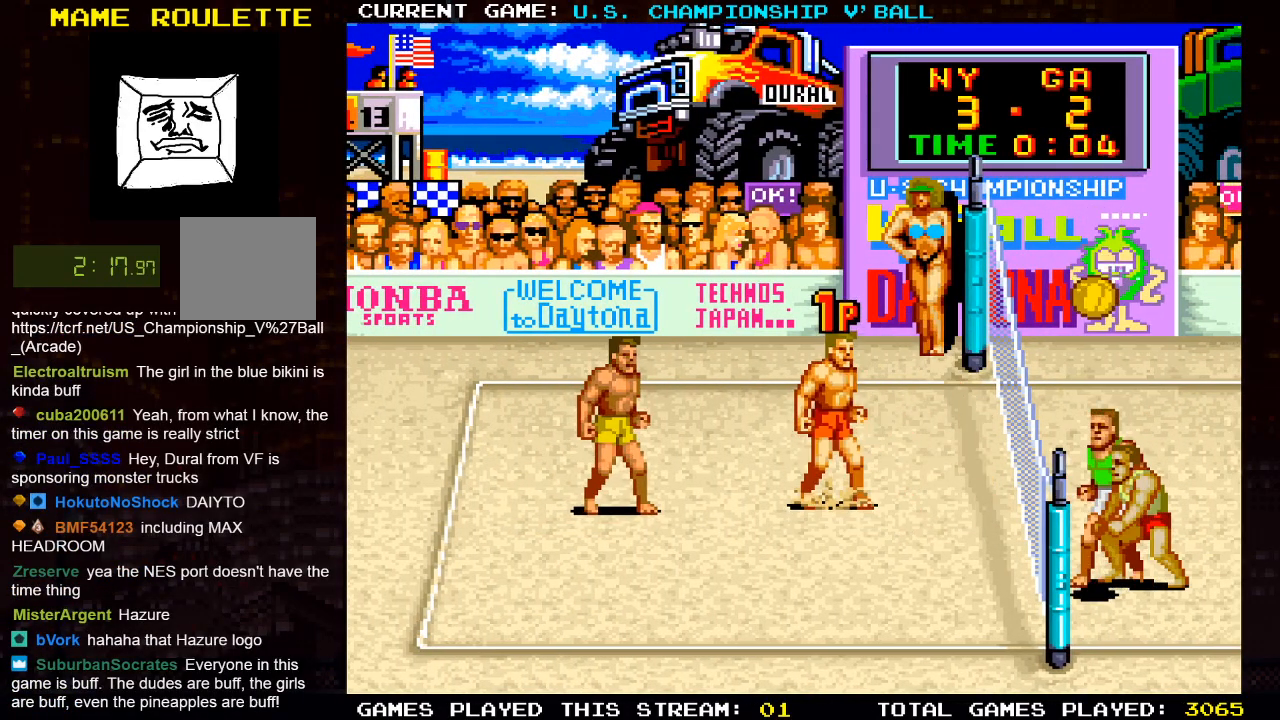
{"buttons": ["DPAD_LEFT"], "left_stick": "center", "right_stick": "center", "events": [[500, "DPAD_LEFT", "down"]]}
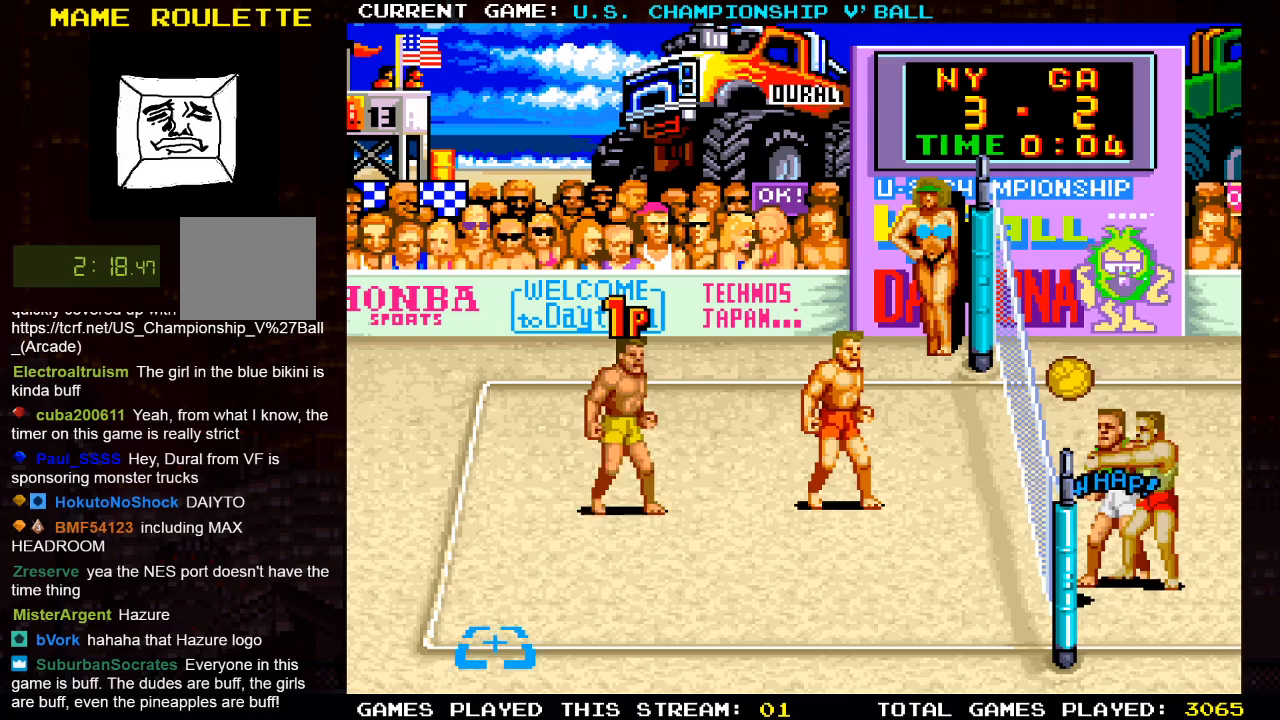
{"buttons": ["DPAD_RIGHT"], "left_stick": "center", "right_stick": "center", "events": [[217, "DPAD_DOWN", "down"], [317, "DPAD_LEFT", "up"], [483, "DPAD_RIGHT", "down"], [500, "DPAD_DOWN", "up"]]}
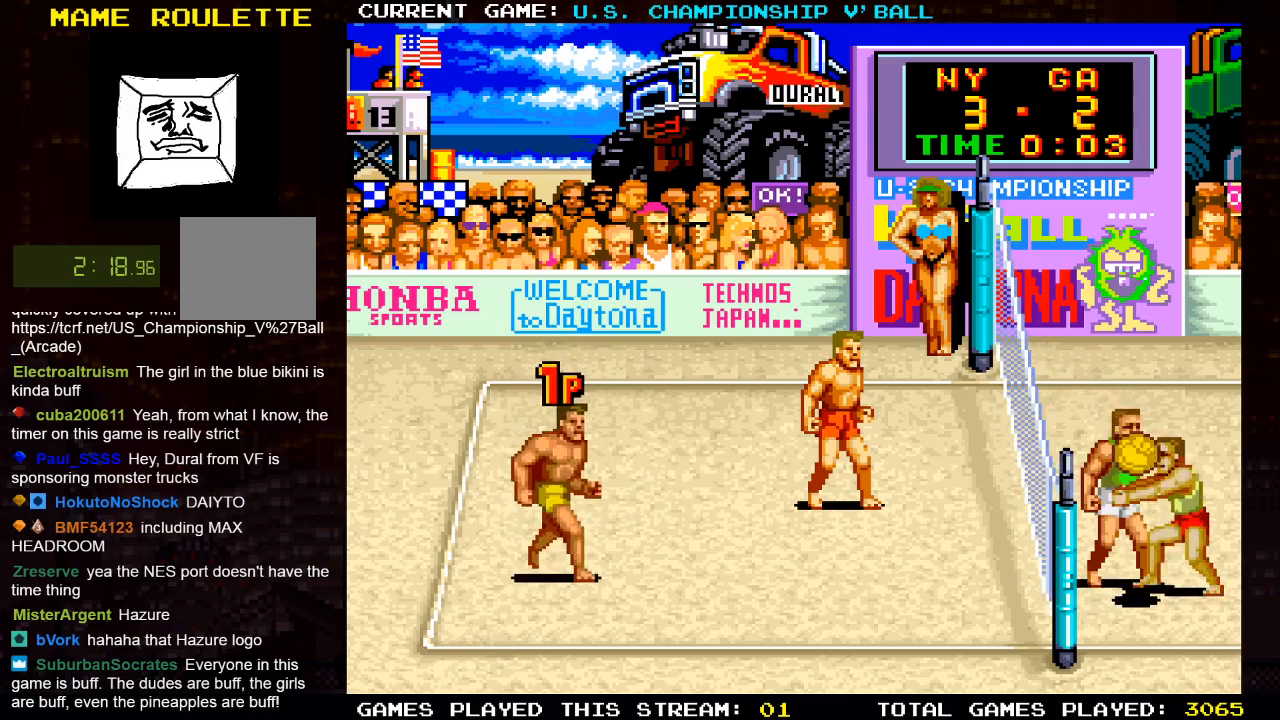
{"buttons": [], "left_stick": "center", "right_stick": "center", "events": [[117, "DPAD_RIGHT", "up"]]}
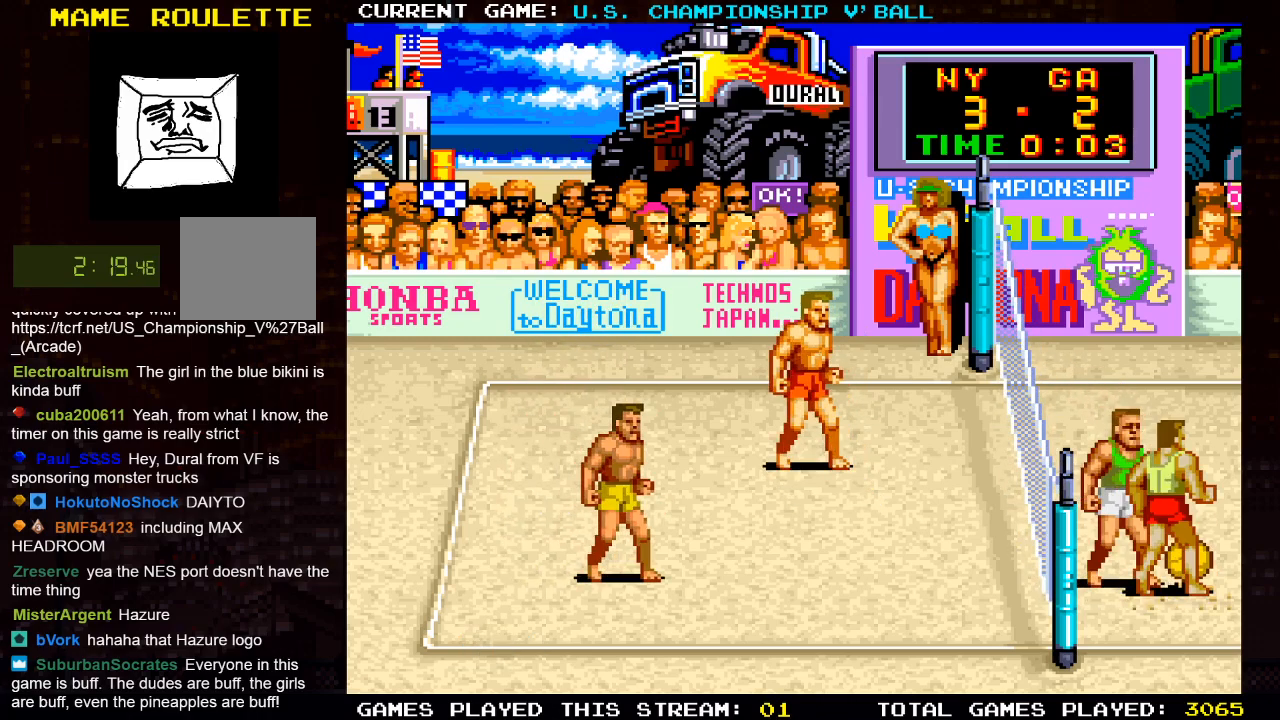
{"buttons": [], "left_stick": "center", "right_stick": "center", "events": []}
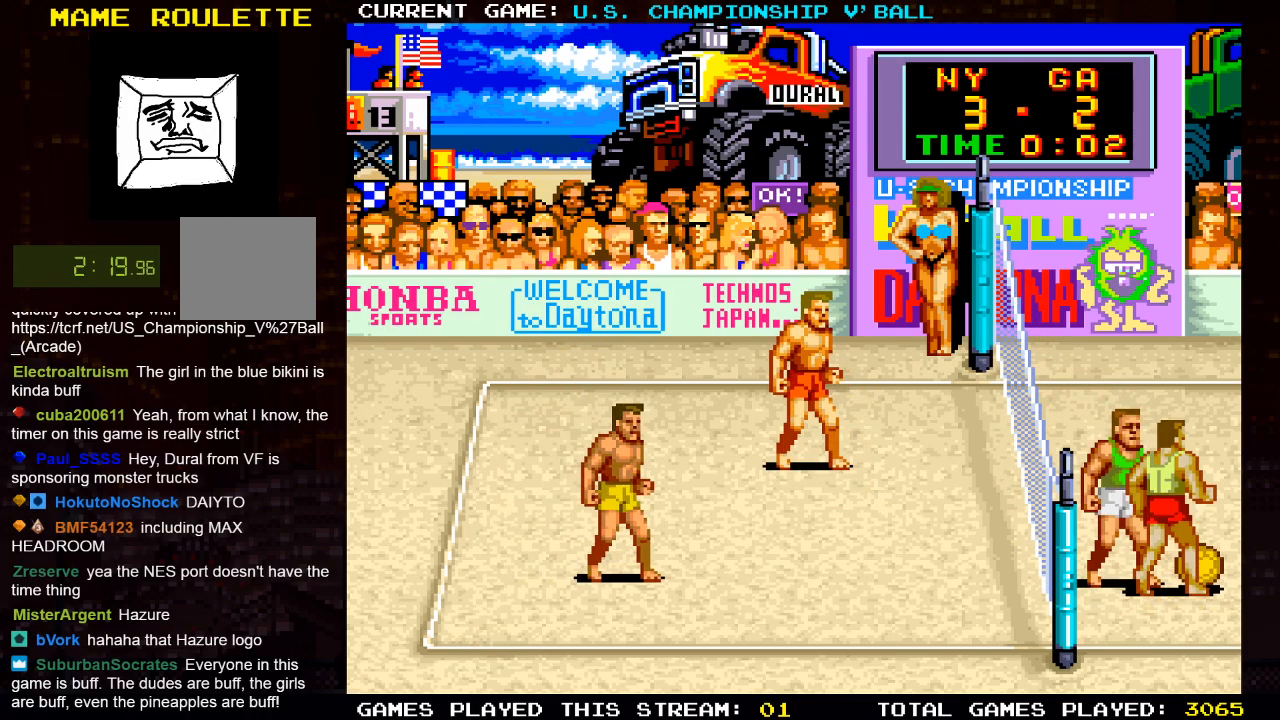
{"buttons": [], "left_stick": "center", "right_stick": "center", "events": []}